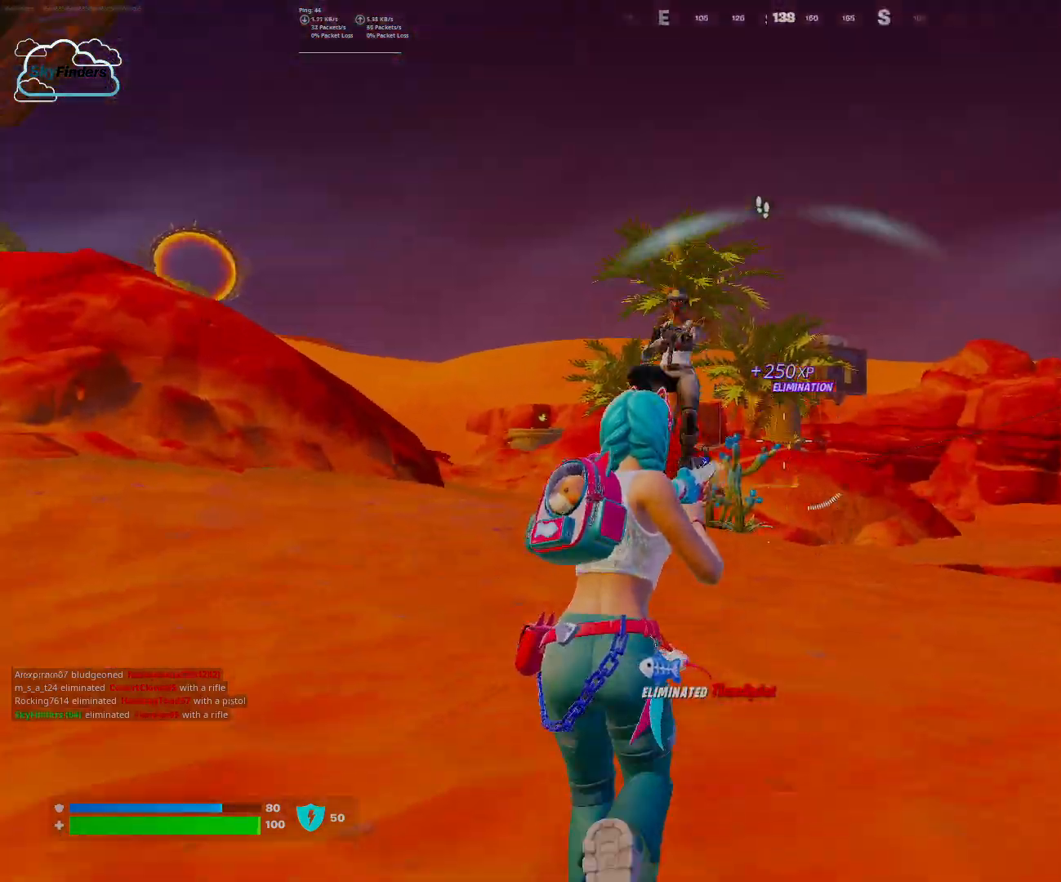
Gameplay with keyboard and mouse; each line is a JSON object with the keys and mouse buttons held at the frame after it. "events" lists presses ("down") and releases ("up") of "1", "2", "3", "4", "5", "a", "alt", "b", "c", "ctrl", "d", "e", "f", "g", "q", "r", "s", "shift", "space", "t", "tab", "tilde", "v", "w", "x", "z", "mouse_left", "mouse_wheel", "mouse_right", "mouse_mb4" and "mouse_mb5" between this image and that frame as [ms after this image, input, new state], when the widget could be followed in between. "mouse_left", "mouse_wheel", "mouse_right", "mouse_mb4", "mouse_mb5" = the "left", "wheel", "right", "mb4", "mb5" buttons of the "mouse" list. No other keys are recorded. "wheel" means that the mouse wheel is clicked or scrolled. Mouse movement is not recorded.
{"keys": ["w"], "mouse": ["left"], "events": []}
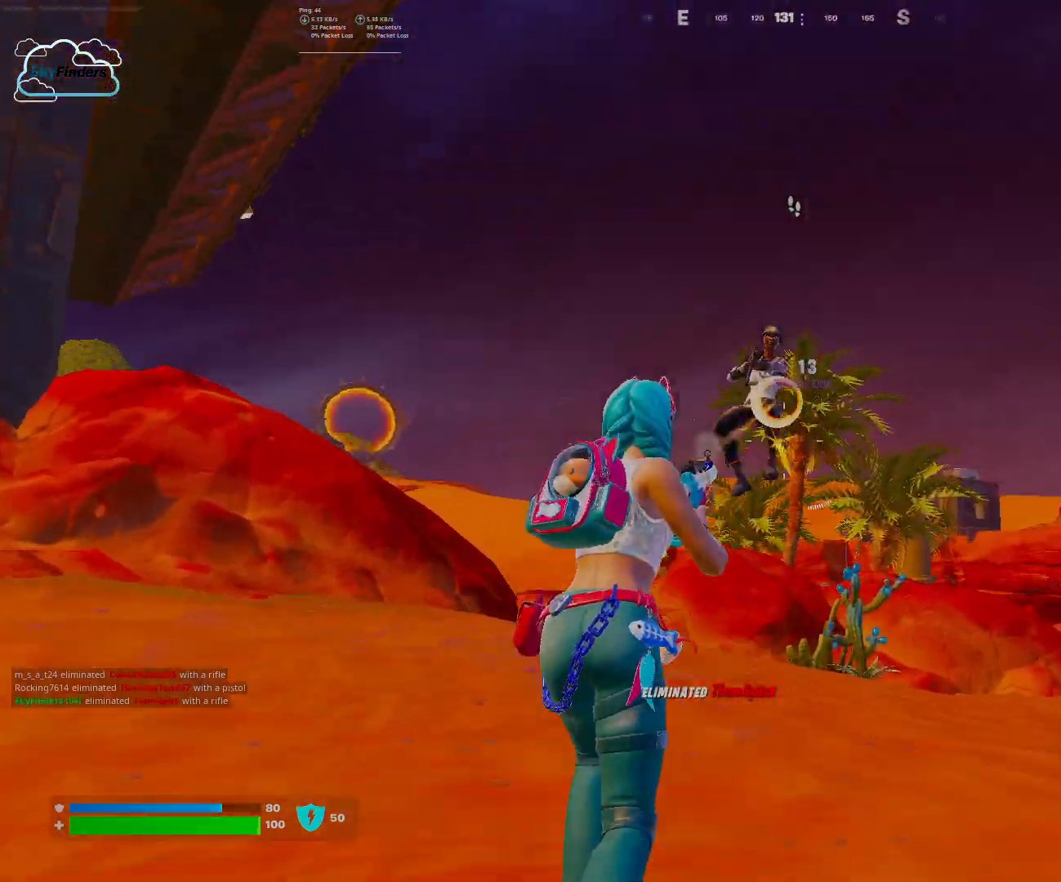
{"keys": ["w"], "mouse": ["left"], "events": []}
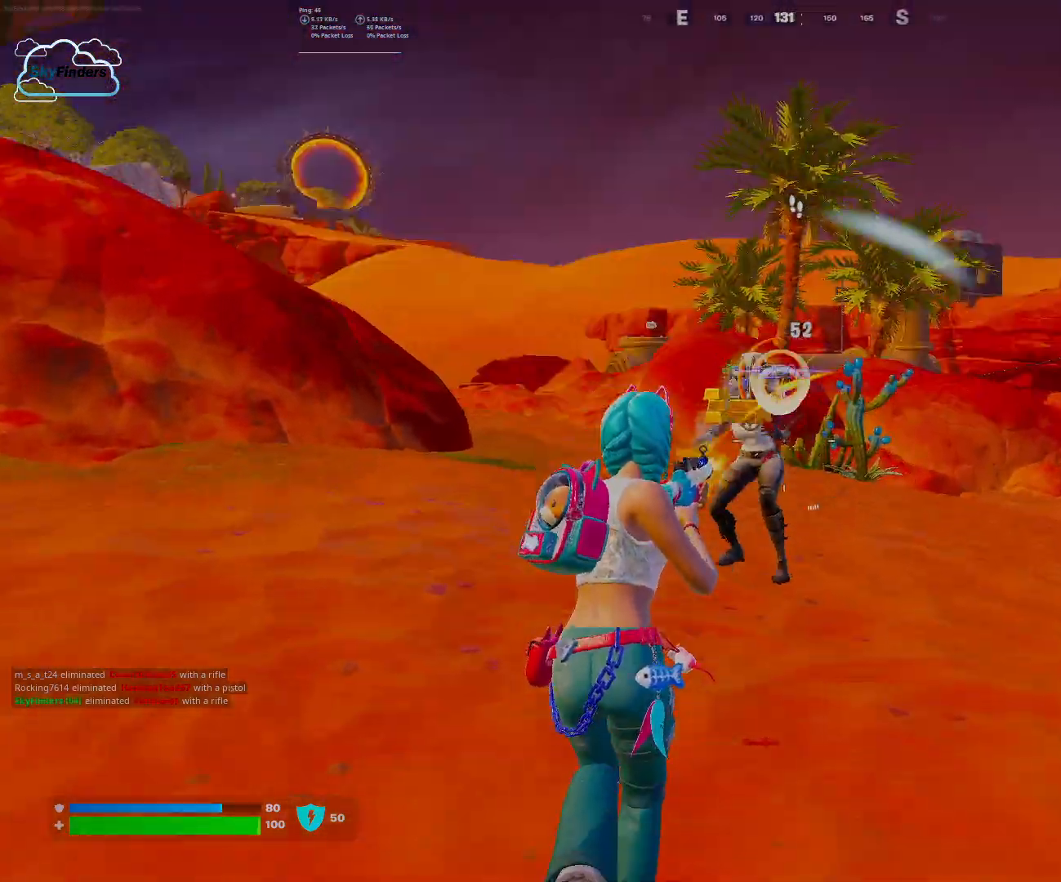
{"keys": ["w"], "mouse": [], "events": [[500, "mouse_left", "up"]]}
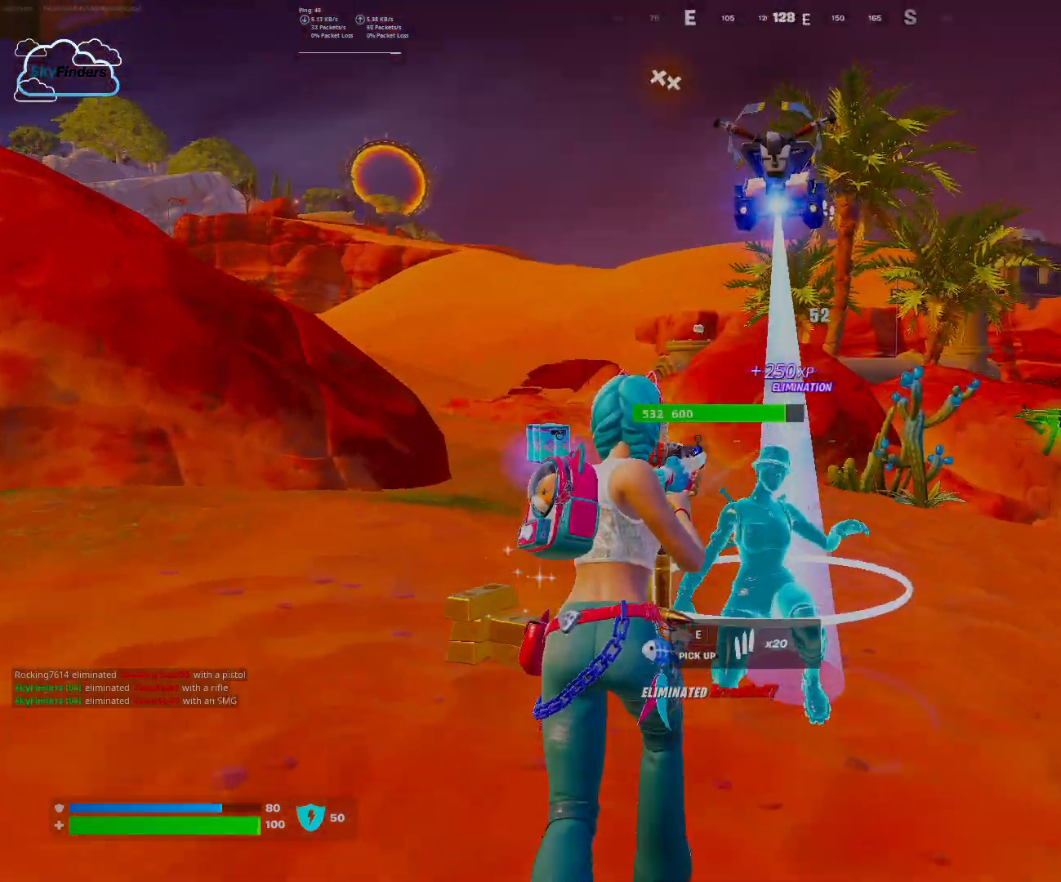
{"keys": ["w"], "mouse": [], "events": []}
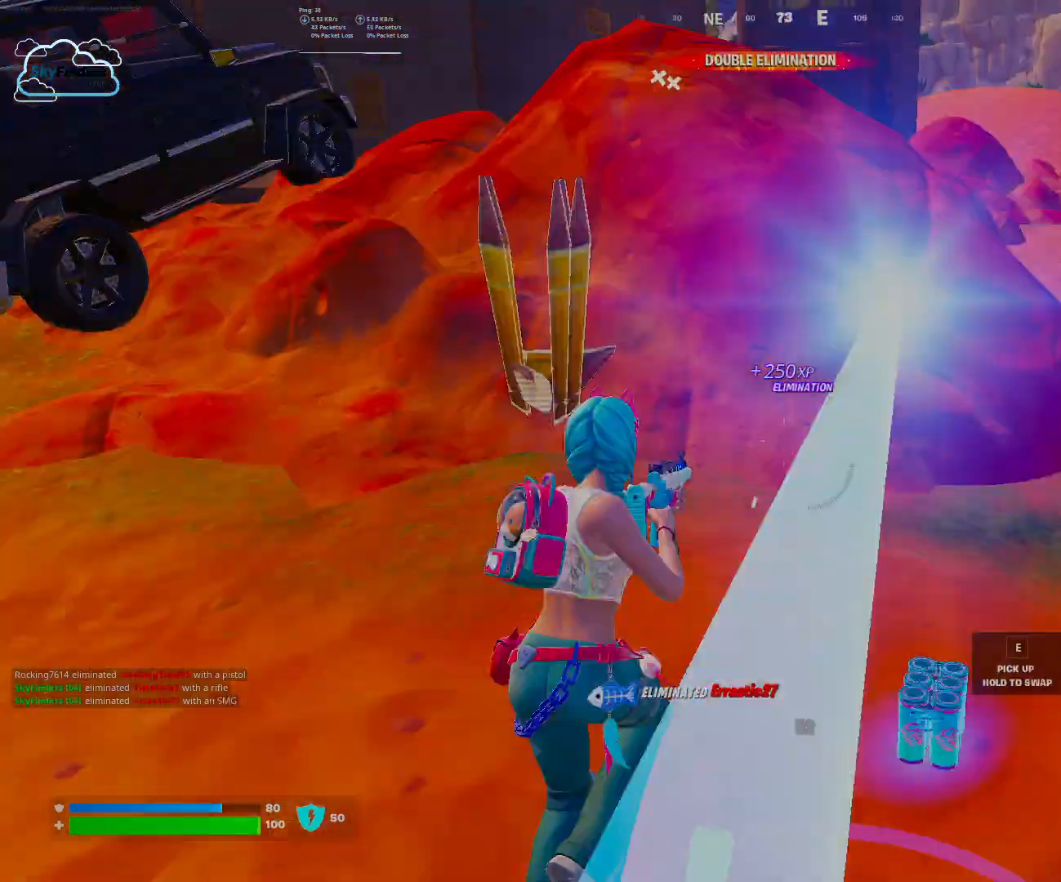
{"keys": ["w"], "mouse": [], "events": [[200, "w", "up"], [367, "w", "down"]]}
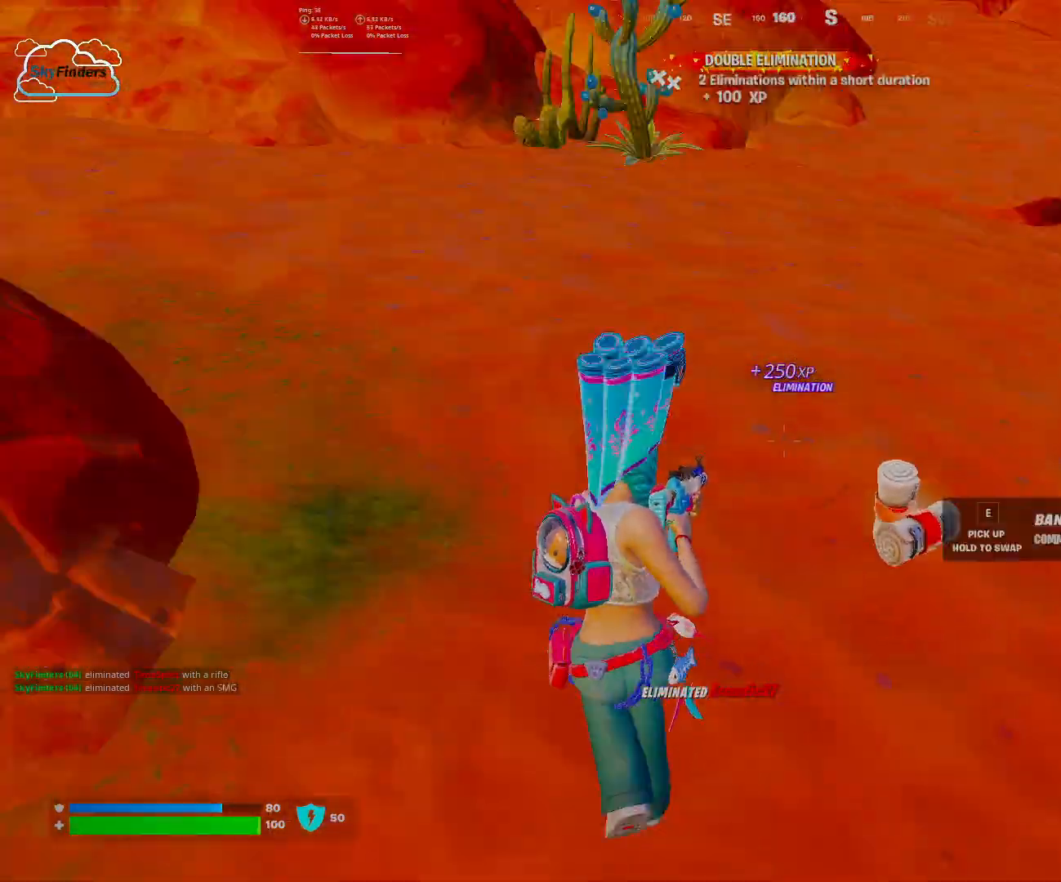
{"keys": ["d", "w"], "mouse": [], "events": [[200, "d", "down"]]}
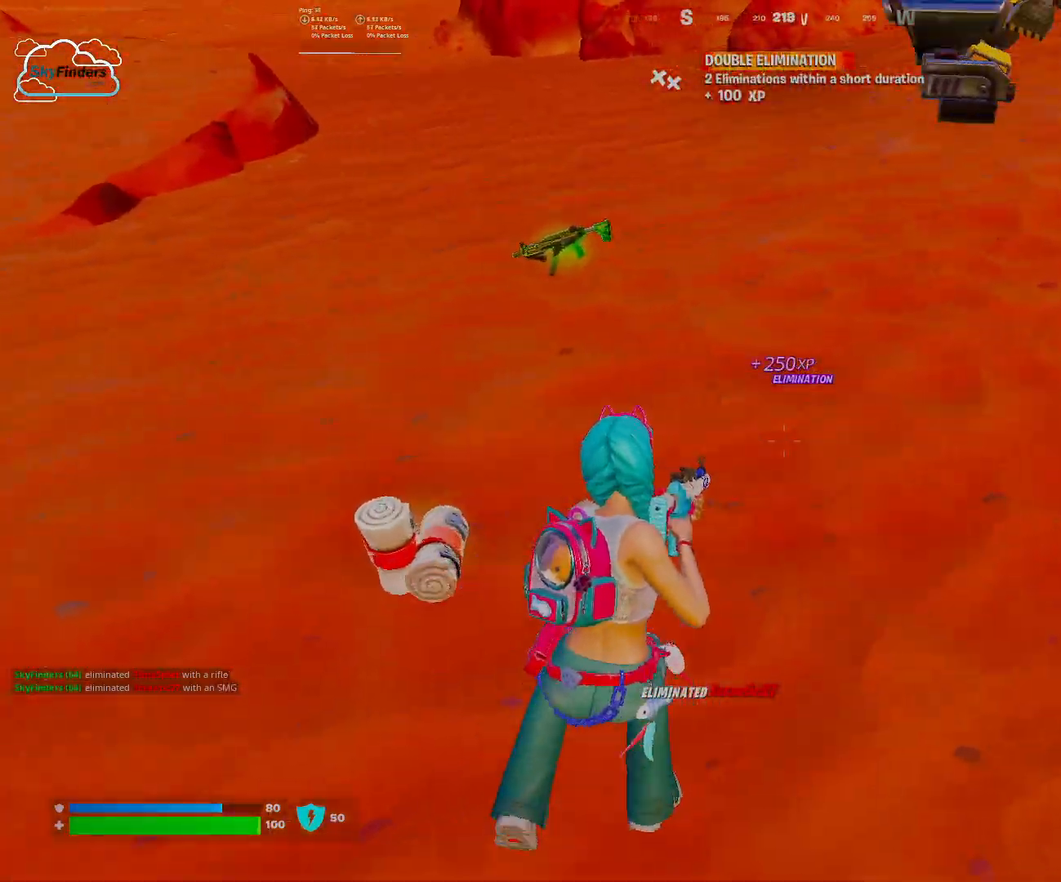
{"keys": ["d", "w"], "mouse": [], "events": [[33, "mouse_wheel", "down"], [100, "mouse_wheel", "up"], [133, "mouse_wheel", "down"], [233, "mouse_wheel", "up"]]}
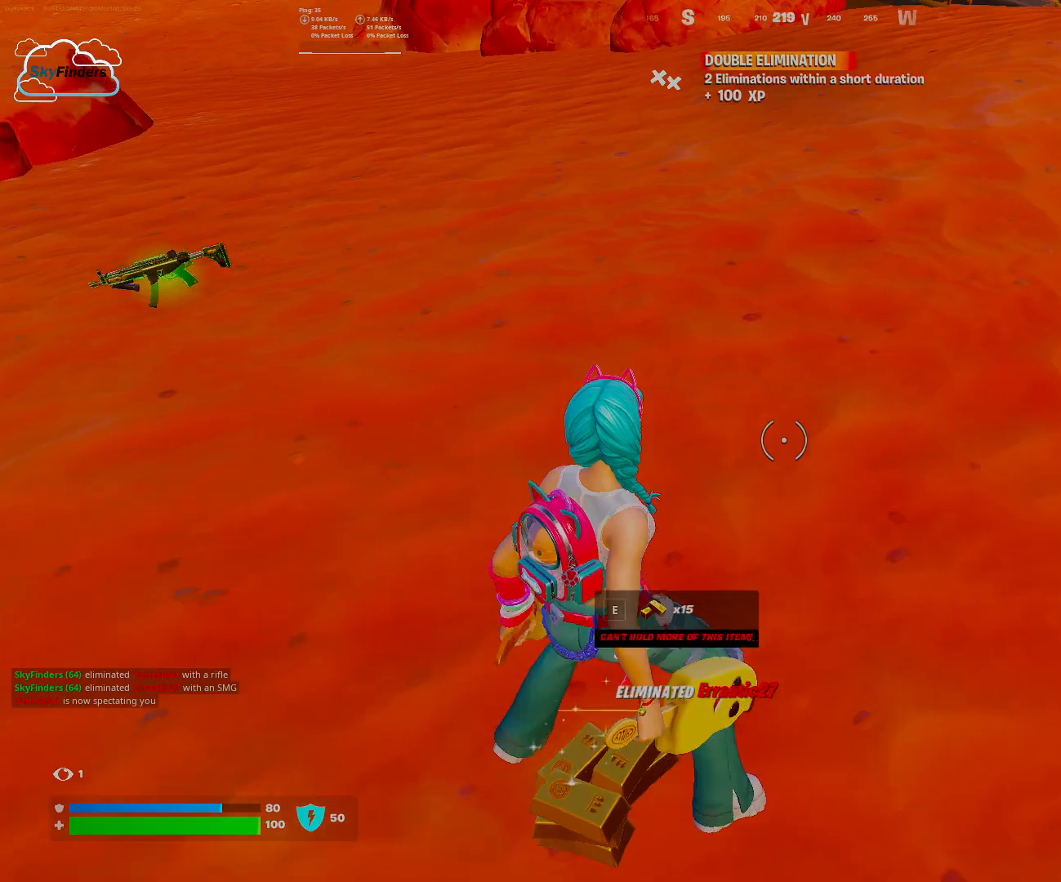
{"keys": ["w"], "mouse": [], "events": [[133, "mouse_wheel", "down"], [200, "mouse_wheel", "up"], [300, "d", "up"]]}
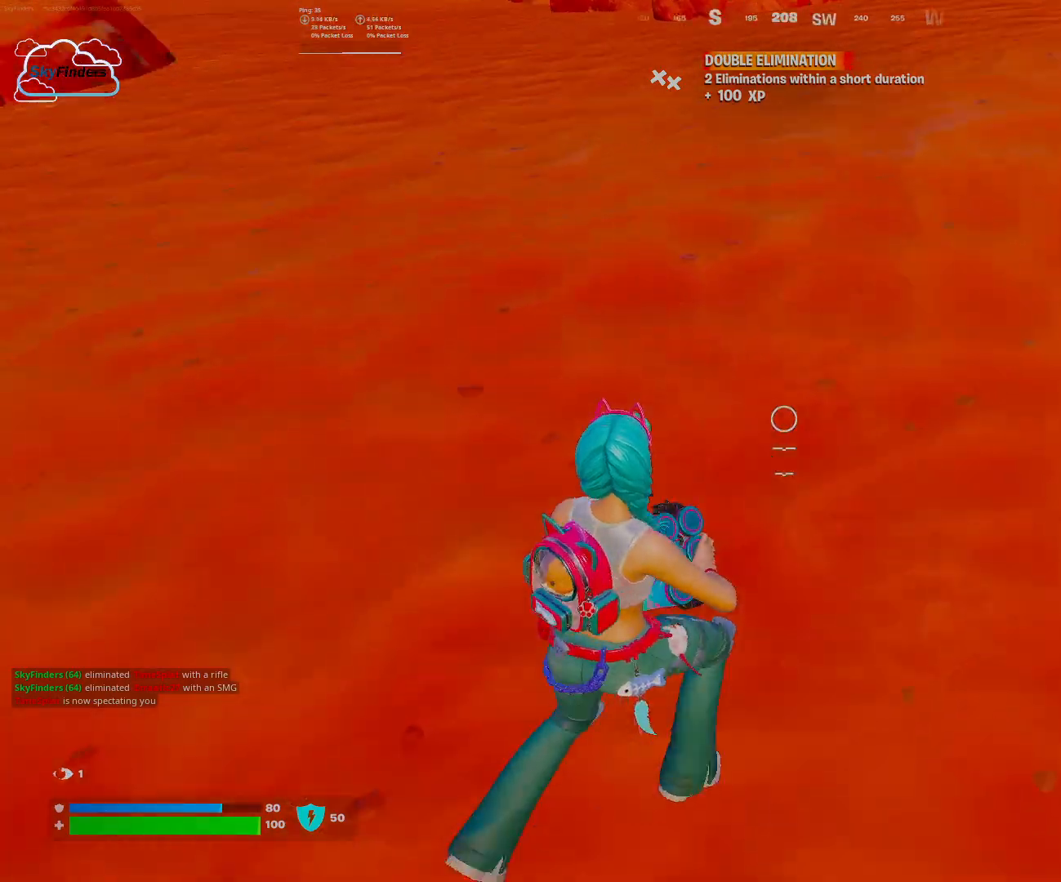
{"keys": ["w"], "mouse": ["left"], "events": [[33, "a", "down"], [67, "mouse_left", "down"], [200, "mouse_left", "up"], [300, "mouse_left", "down"], [400, "mouse_left", "up"], [433, "a", "up"], [500, "mouse_left", "down"]]}
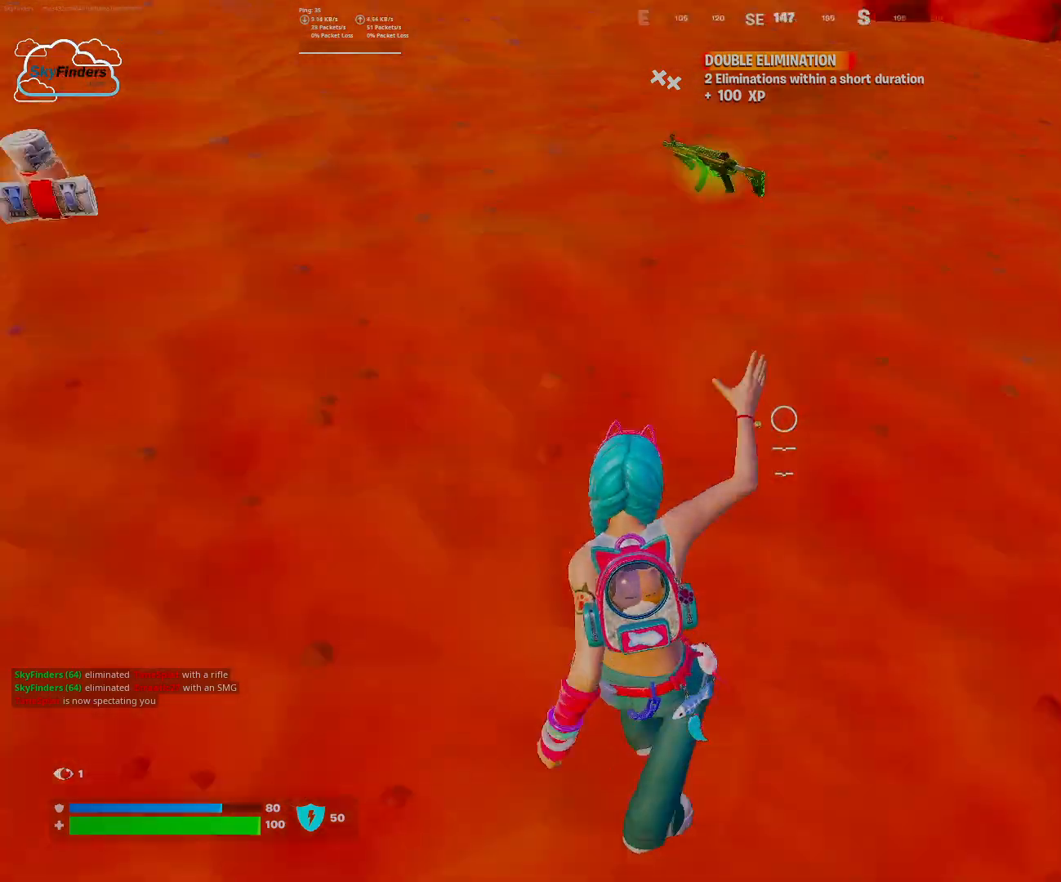
{"keys": ["w"], "mouse": [], "events": [[133, "mouse_left", "up"], [267, "space", "down"], [300, "space", "up"]]}
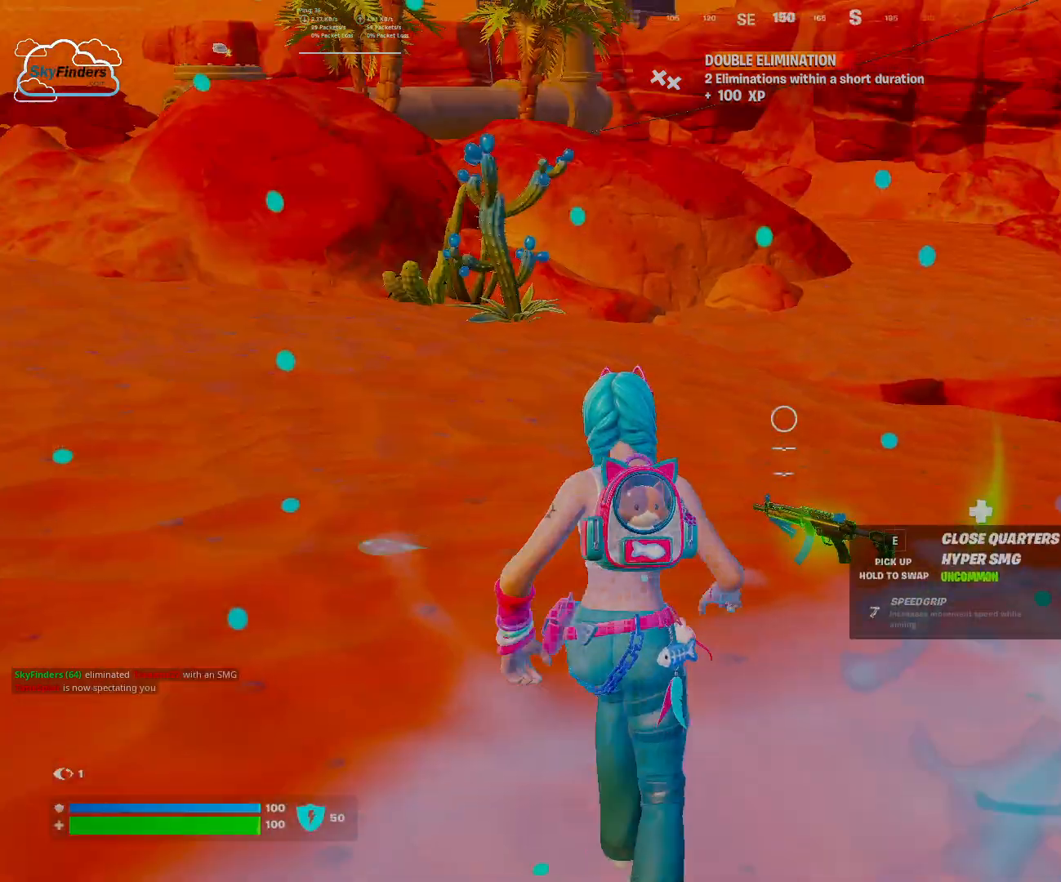
{"keys": ["a", "s"], "mouse": ["wheel"], "events": [[67, "w", "up"], [133, "a", "down"], [233, "s", "down"], [467, "mouse_wheel", "down"]]}
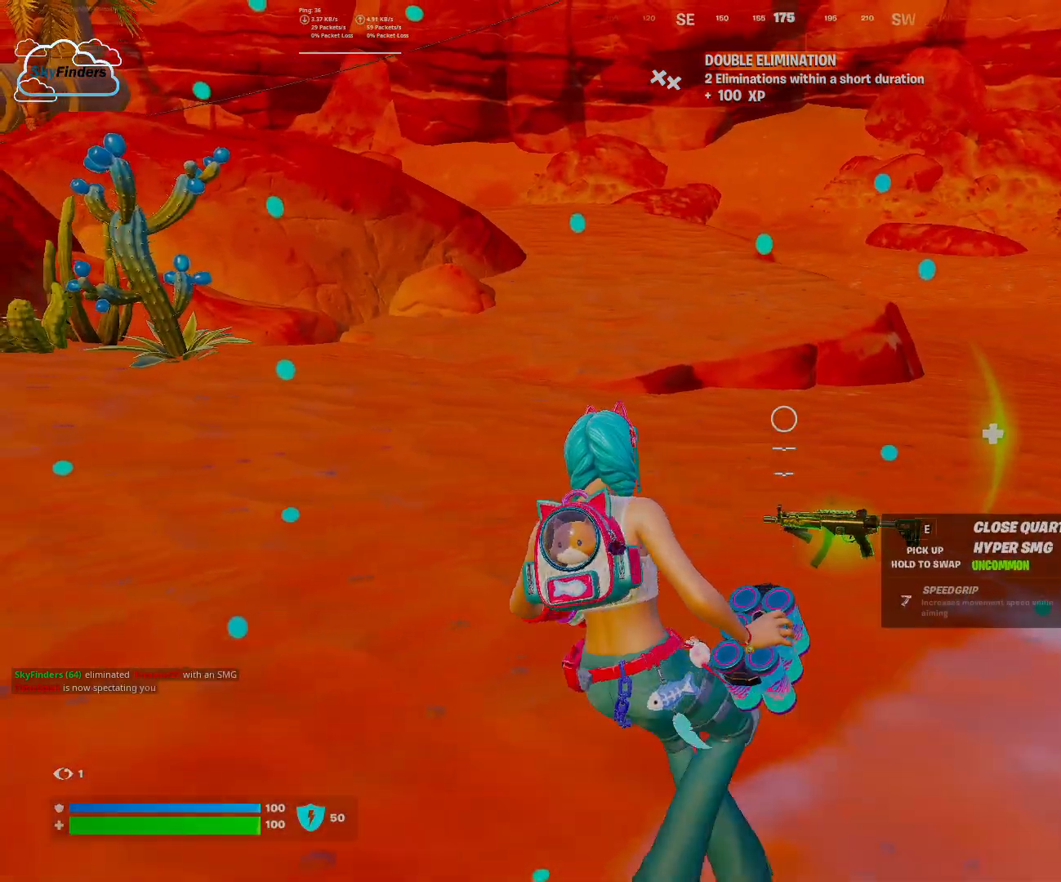
{"keys": [], "mouse": [], "events": [[33, "mouse_wheel", "up"], [100, "mouse_wheel", "down"], [167, "s", "up"], [200, "a", "up"], [267, "mouse_wheel", "up"]]}
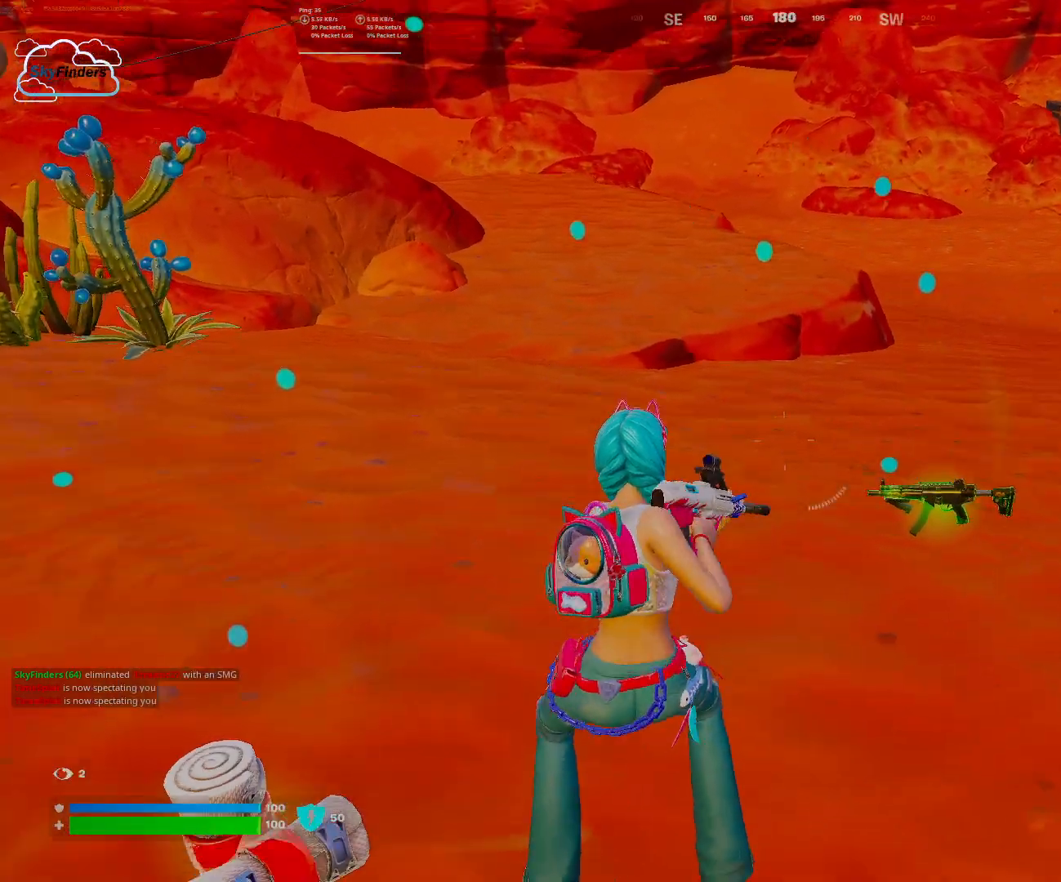
{"keys": [], "mouse": [], "events": [[67, "w", "down"], [467, "w", "up"]]}
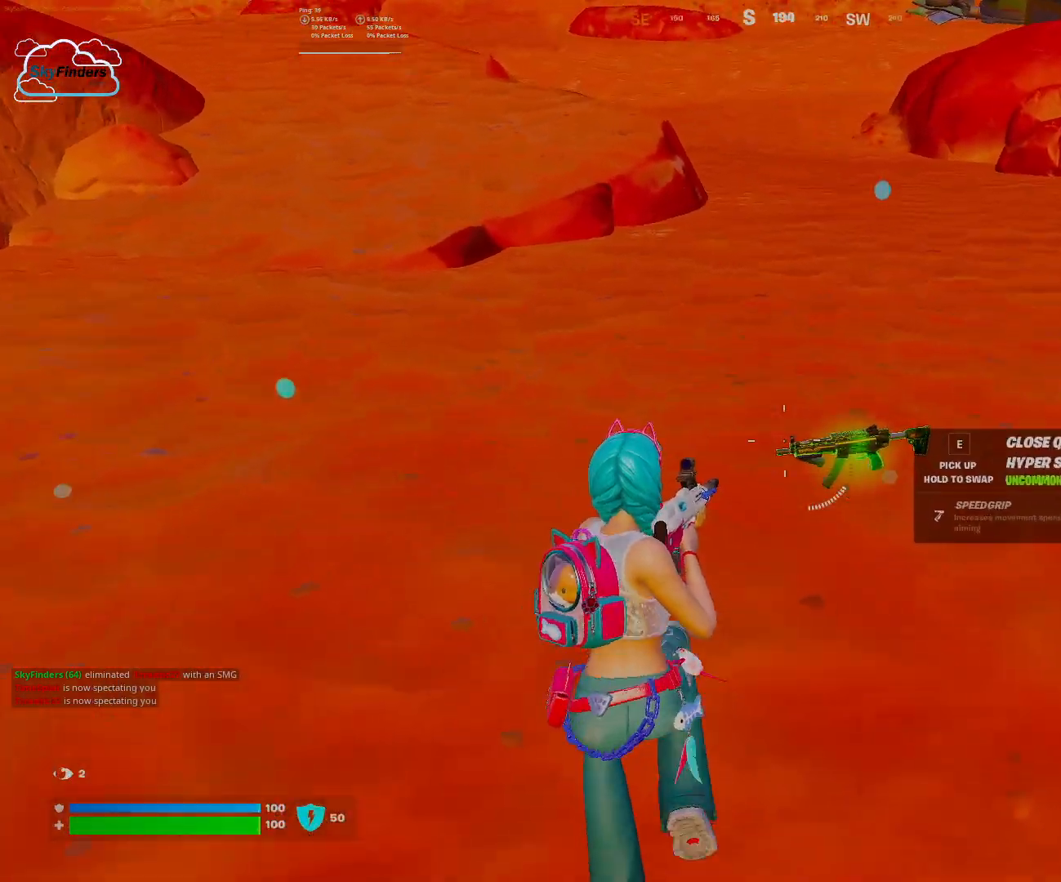
{"keys": [], "mouse": [], "events": [[300, "e", "down"], [433, "e", "up"]]}
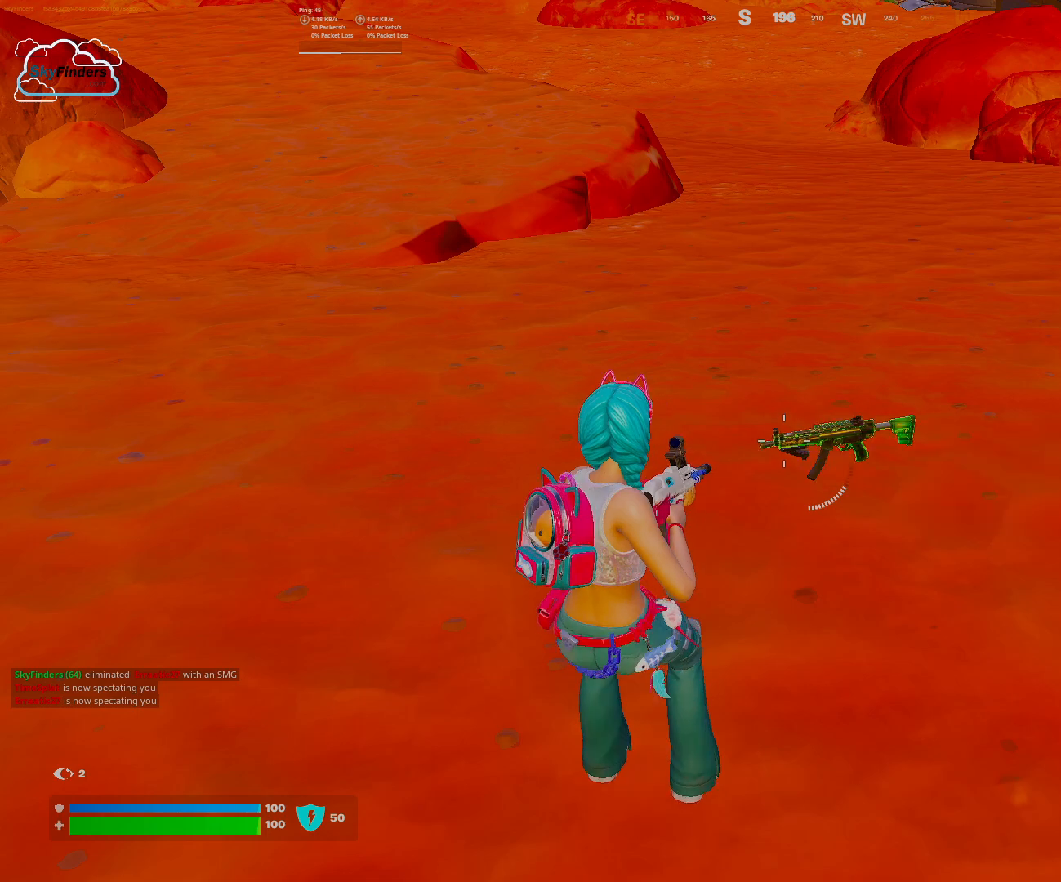
{"keys": ["a"], "mouse": [], "events": [[400, "a", "down"]]}
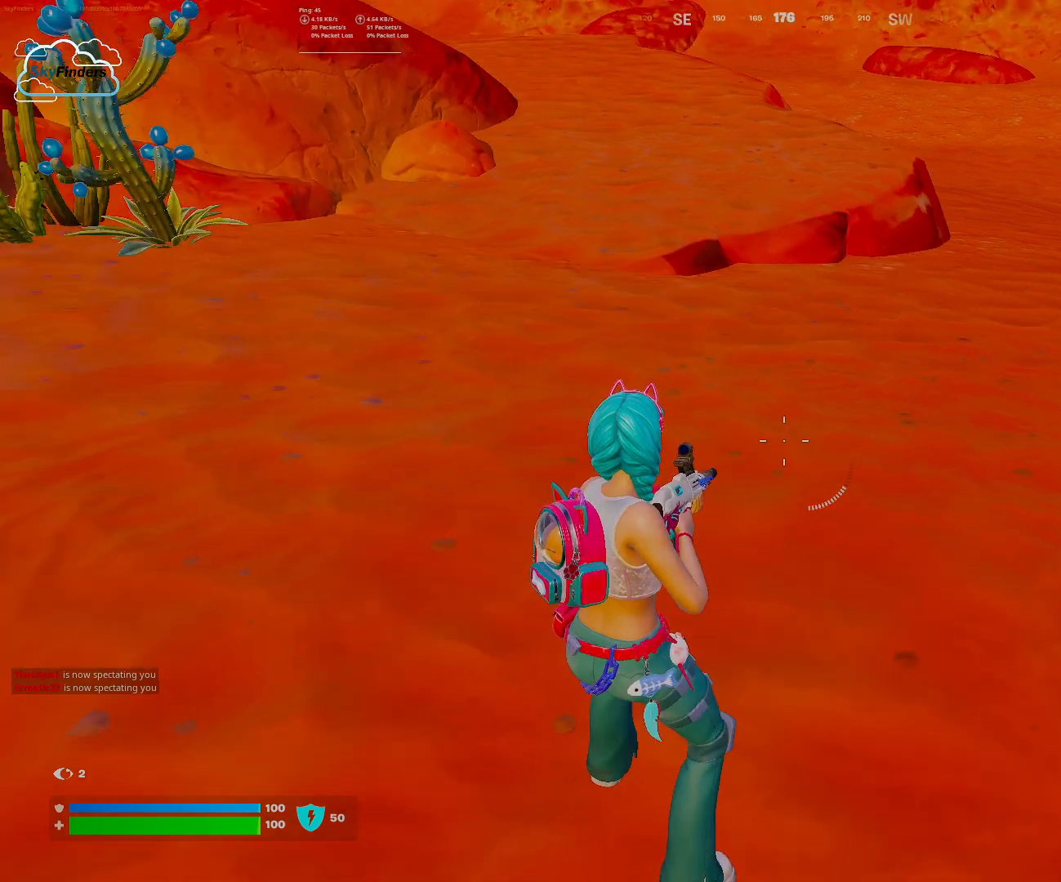
{"keys": [], "mouse": [], "events": [[167, "a", "up"], [167, "mouse_wheel", "down"], [233, "mouse_wheel", "up"]]}
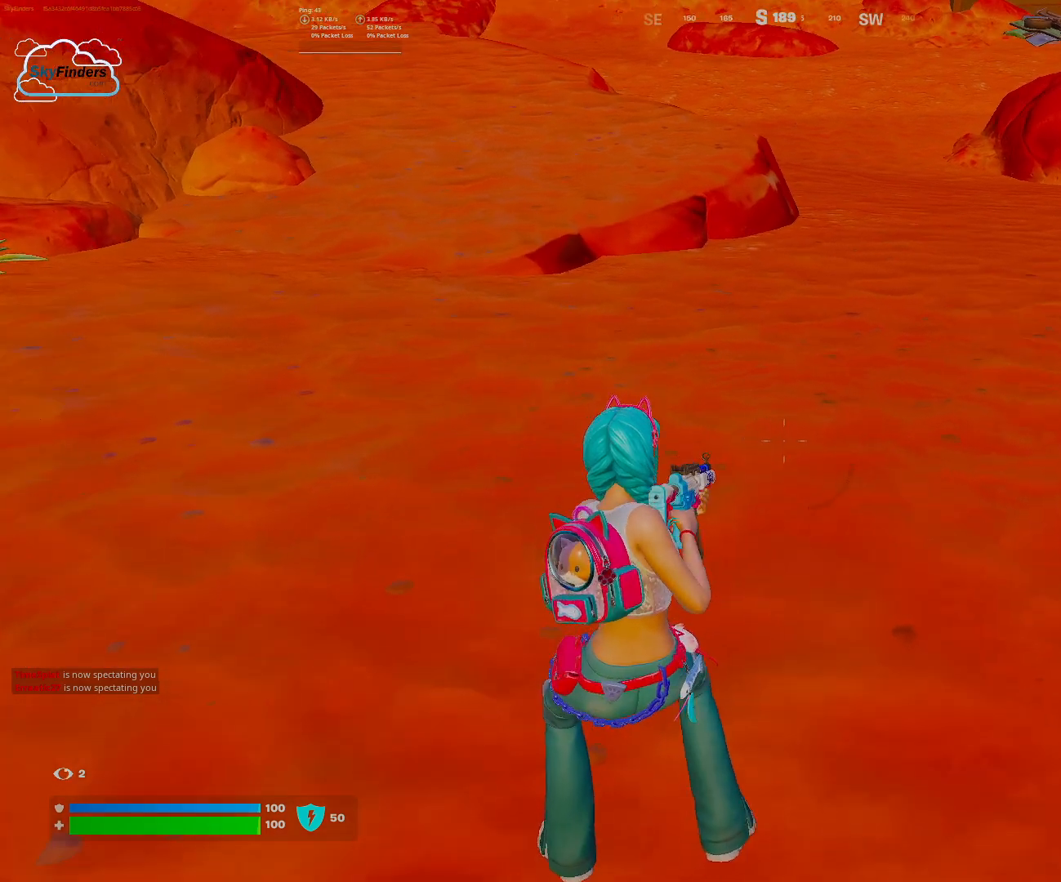
{"keys": ["w"], "mouse": [], "events": [[333, "mouse_wheel", "down"], [367, "mouse_wheel", "up"], [367, "w", "down"]]}
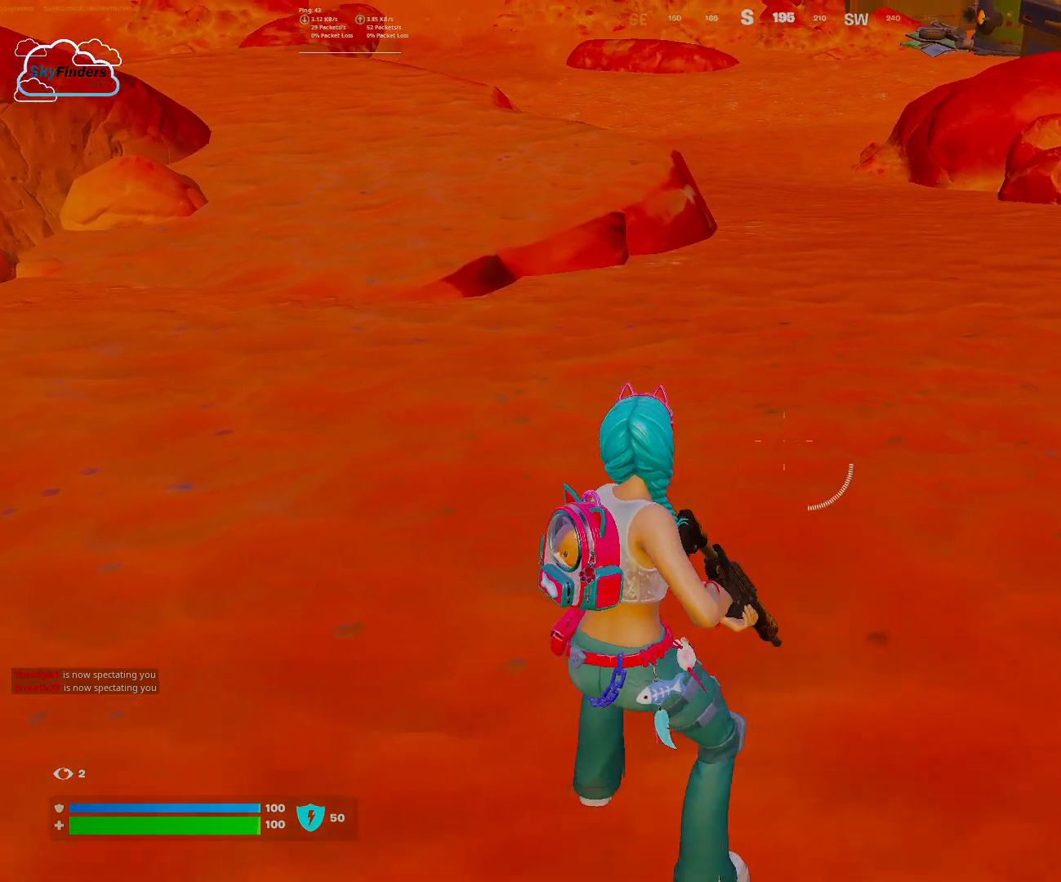
{"keys": ["w"], "mouse": [], "events": []}
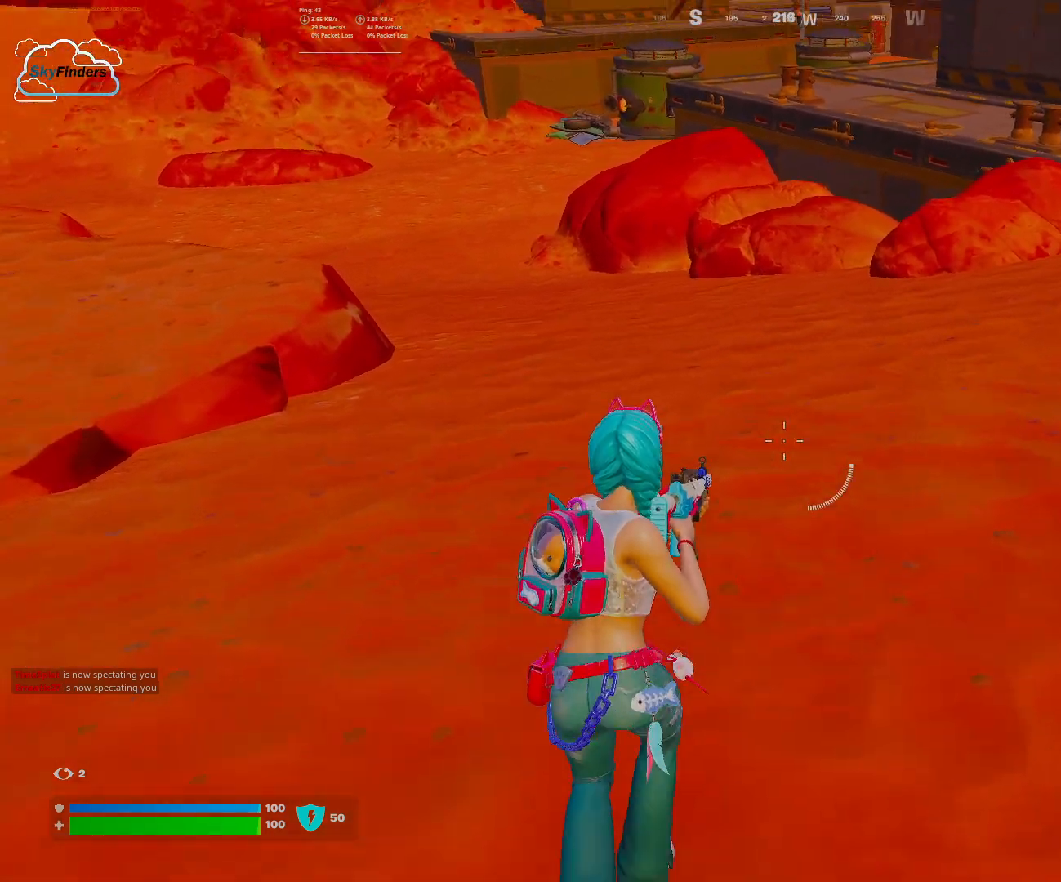
{"keys": ["alt", "w"], "mouse": [], "events": [[100, "alt", "down"]]}
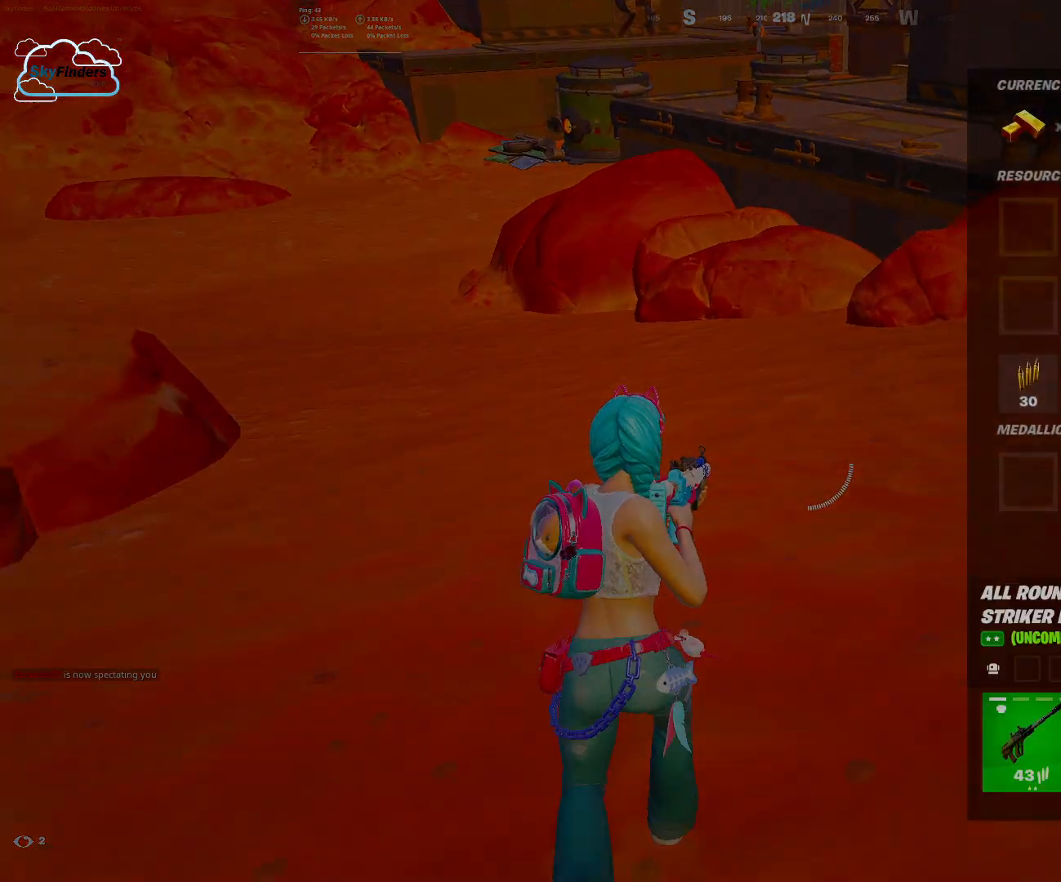
{"keys": ["alt", "w"], "mouse": [], "events": []}
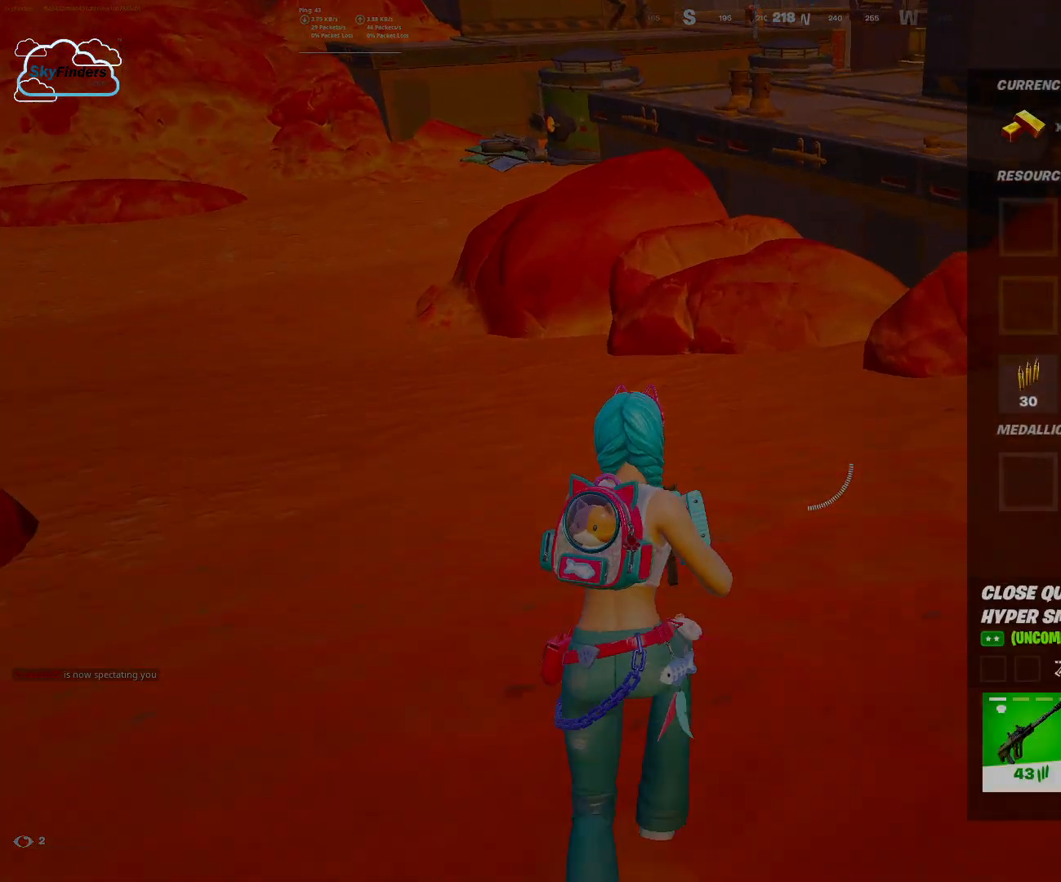
{"keys": ["w"], "mouse": [], "events": [[33, "mouse_left", "down"], [500, "alt", "up"], [500, "mouse_left", "up"]]}
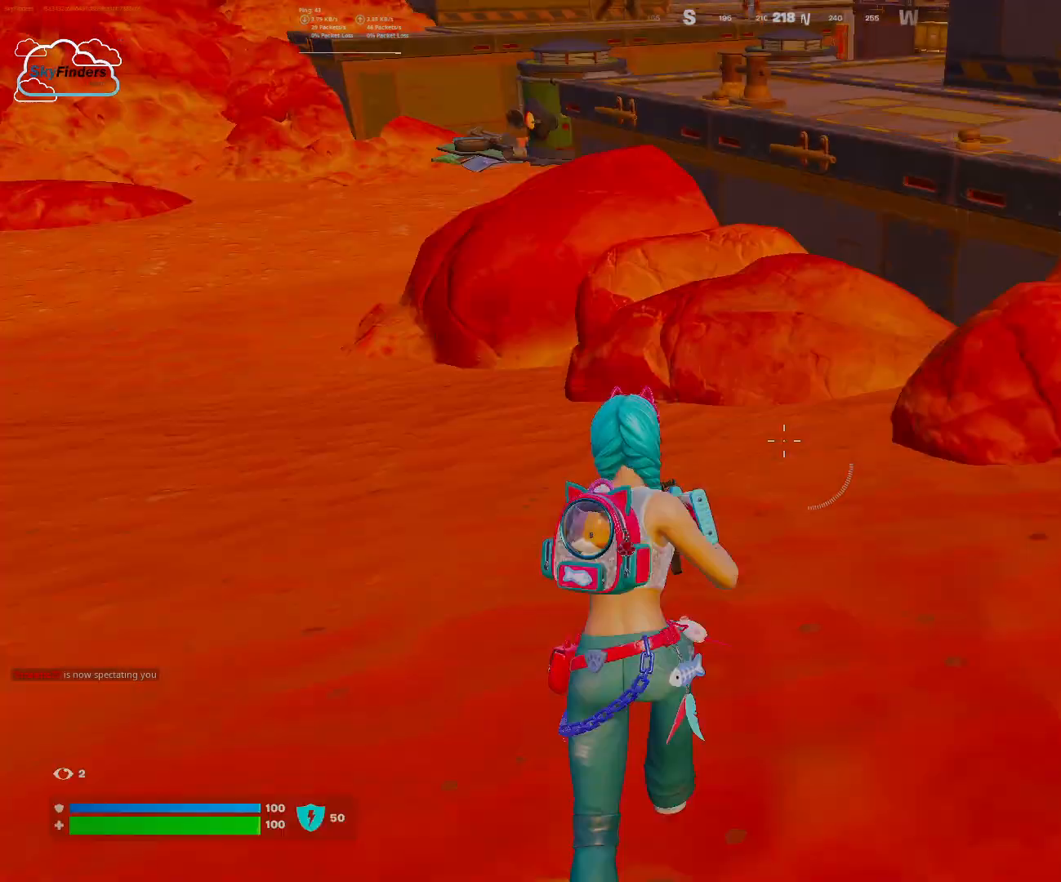
{"keys": ["w"], "mouse": [], "events": []}
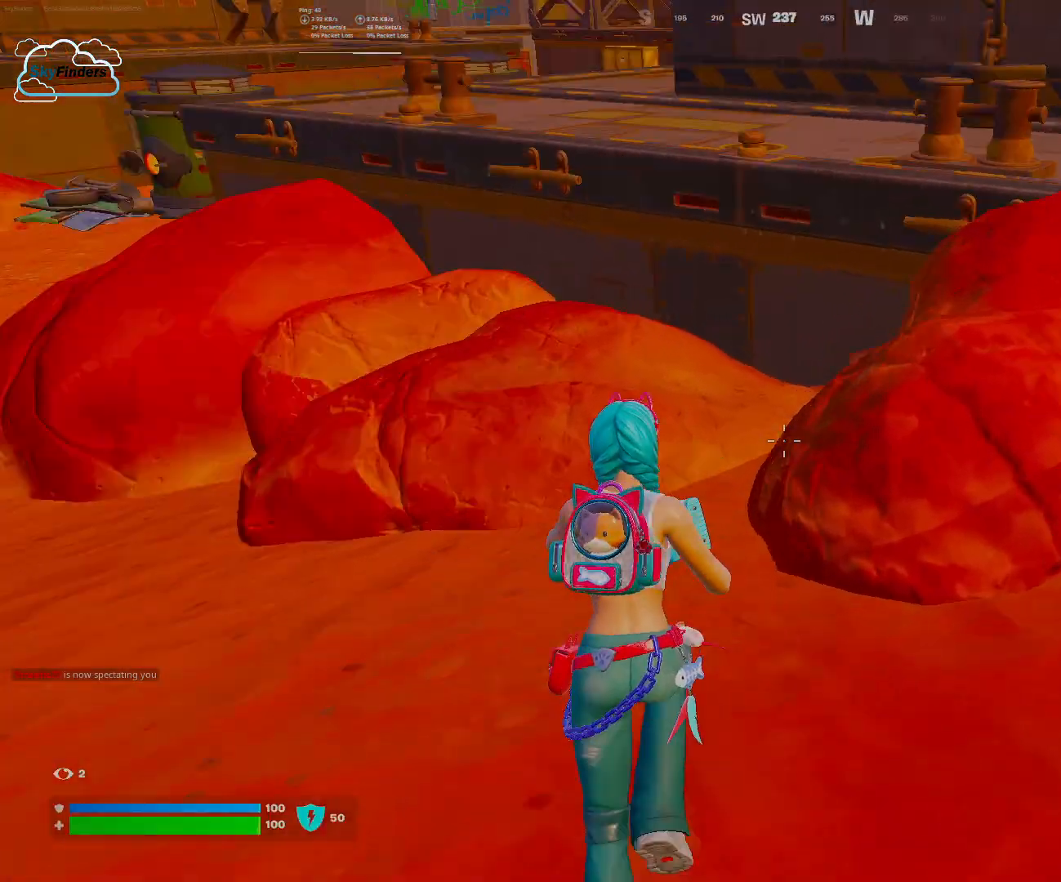
{"keys": ["w"], "mouse": [], "events": [[367, "mouse_wheel", "down"], [433, "mouse_wheel", "up"]]}
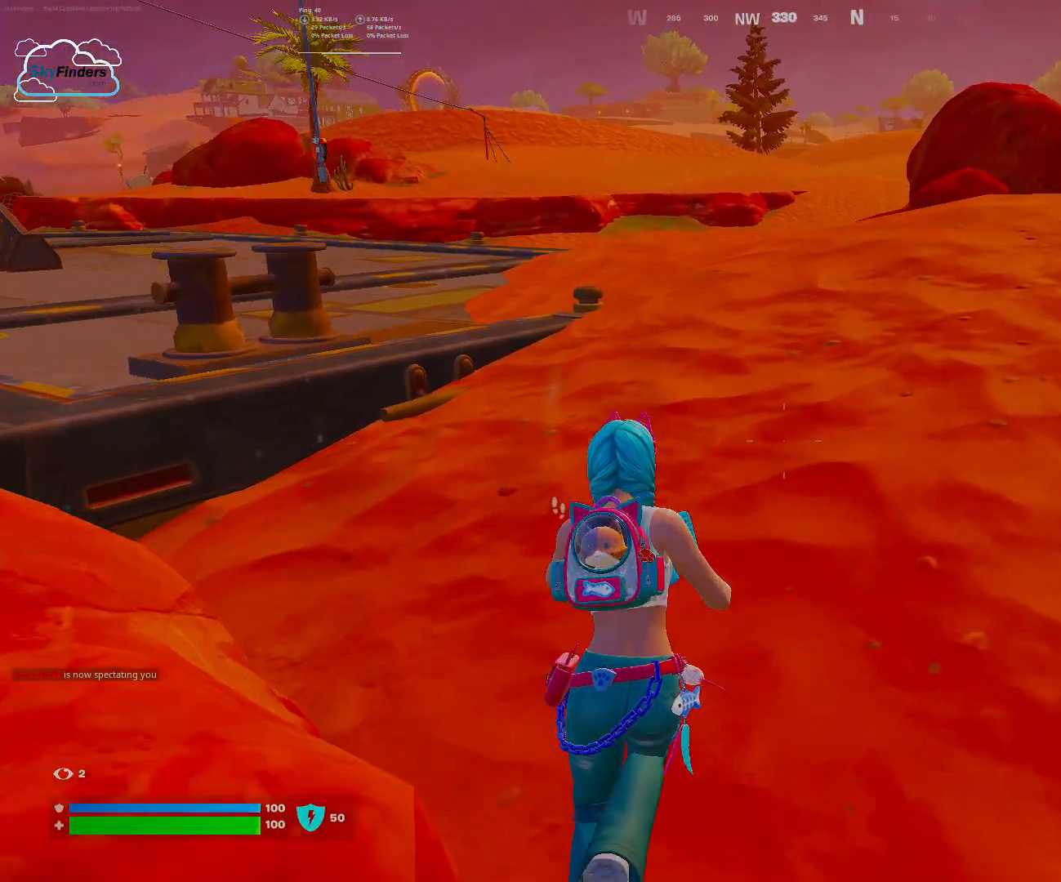
{"keys": ["w"], "mouse": [], "events": []}
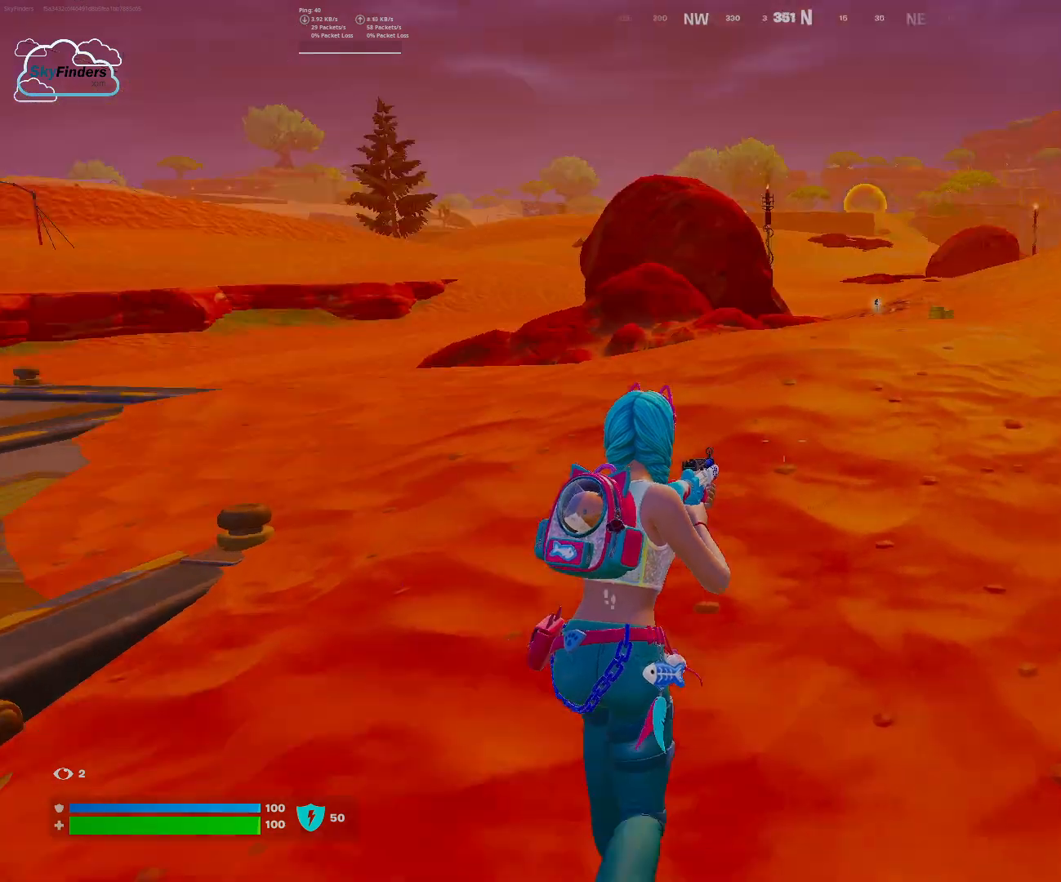
{"keys": ["w"], "mouse": [], "events": [[67, "shift", "down"], [267, "shift", "up"]]}
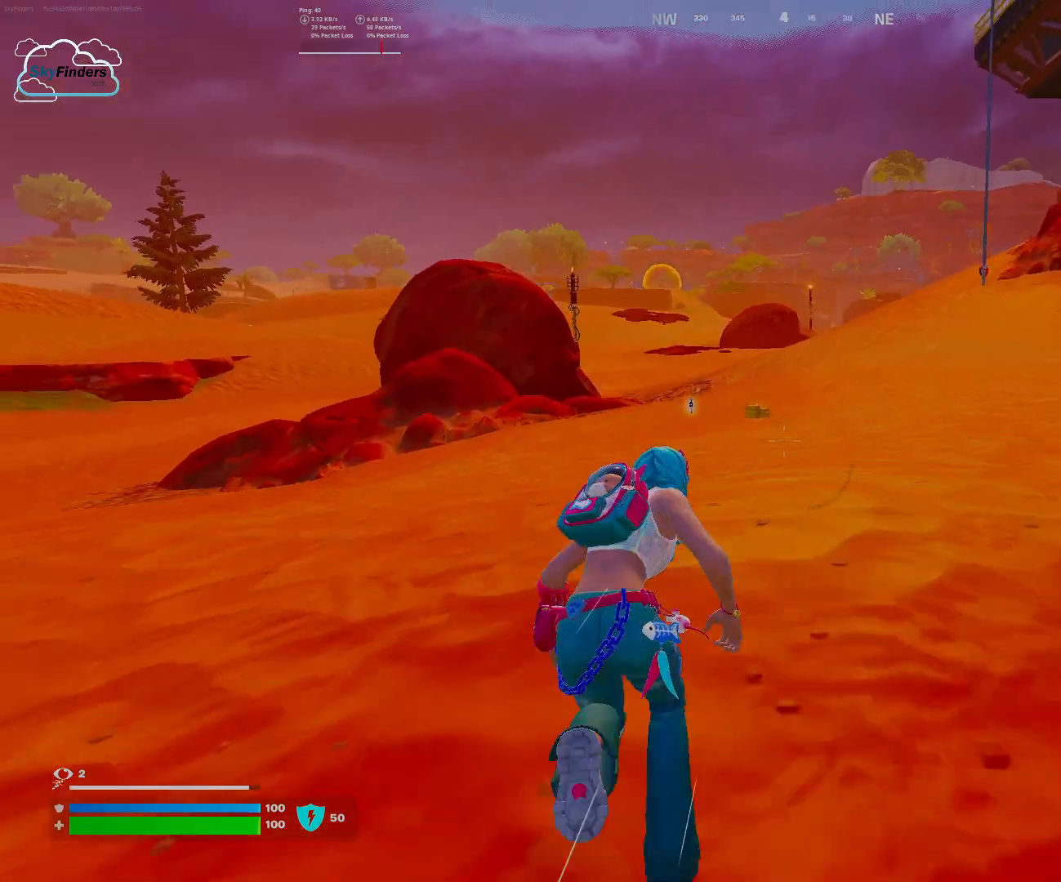
{"keys": ["w"], "mouse": [], "events": []}